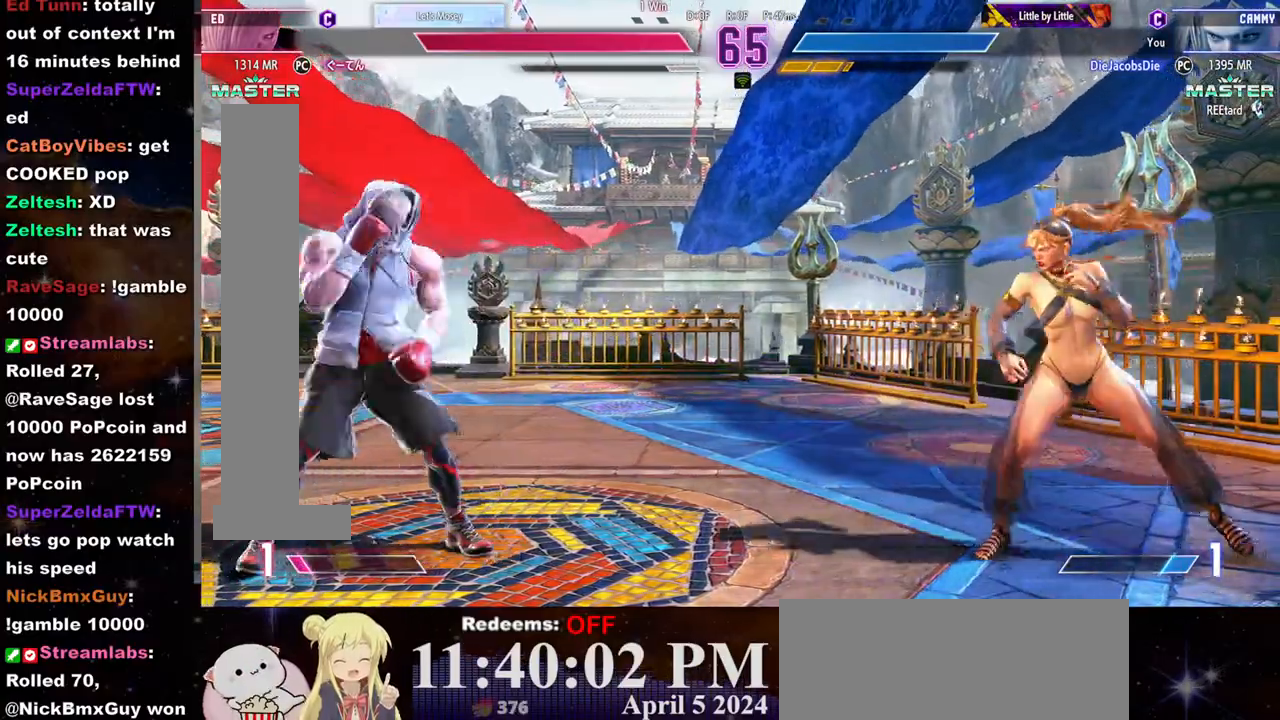
Gameplay with a controller (arcade stick); each line is a JSON object with the inputs held at the frame after it. "events" lists button and stick changes between this image and that frame as [ms after this image, input, new state], when the widget could be followed in between. Not read: L3 R3.
{"buttons": [], "left_stick": "up-left", "events": [[383, "left_stick", "up-left"]]}
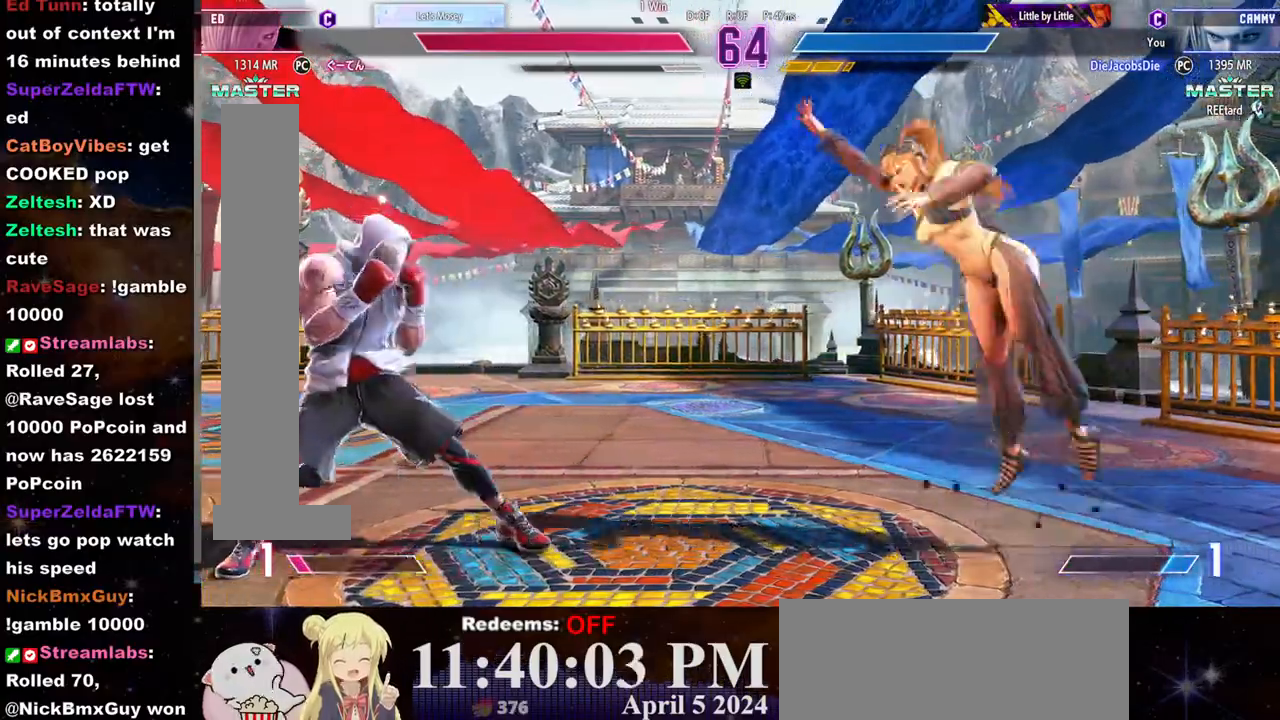
{"buttons": ["R2"], "left_stick": "center", "events": [[17, "left_stick", "center"], [367, "R2", "down"]]}
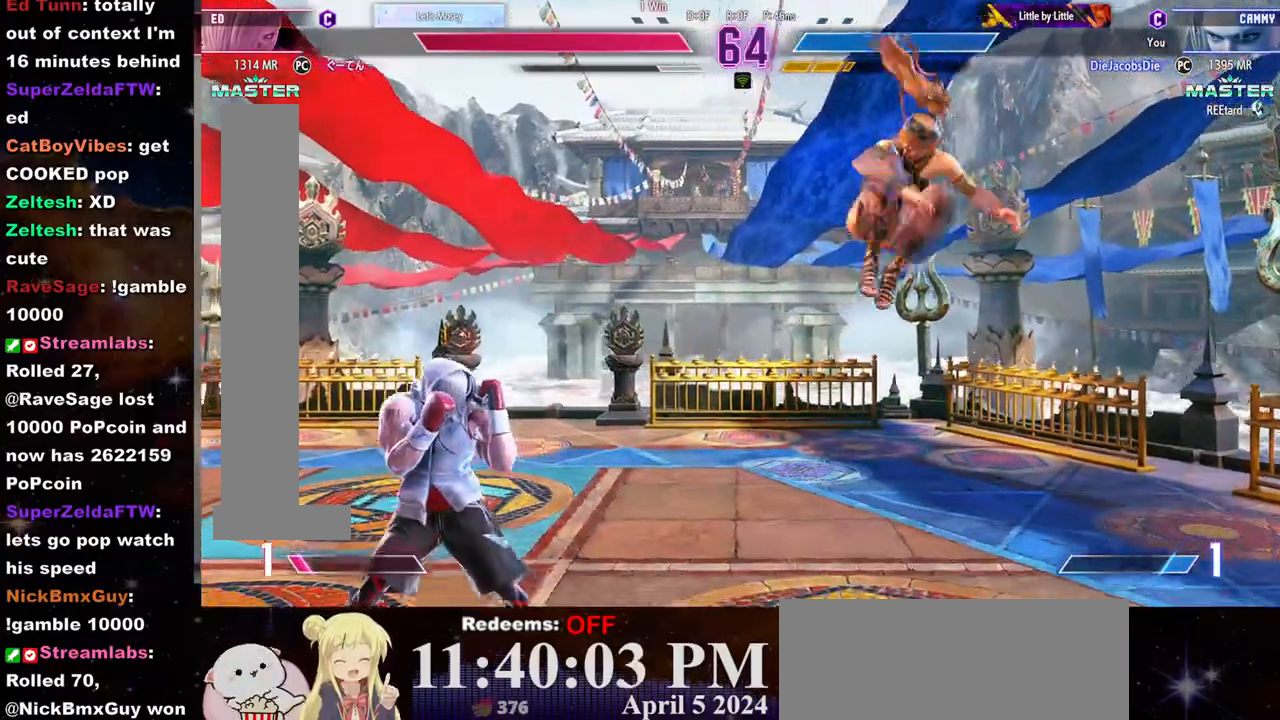
{"buttons": ["CIRCLE"], "left_stick": "down-right", "events": [[67, "R2", "up"], [67, "left_stick", "down-right"], [500, "CIRCLE", "down"]]}
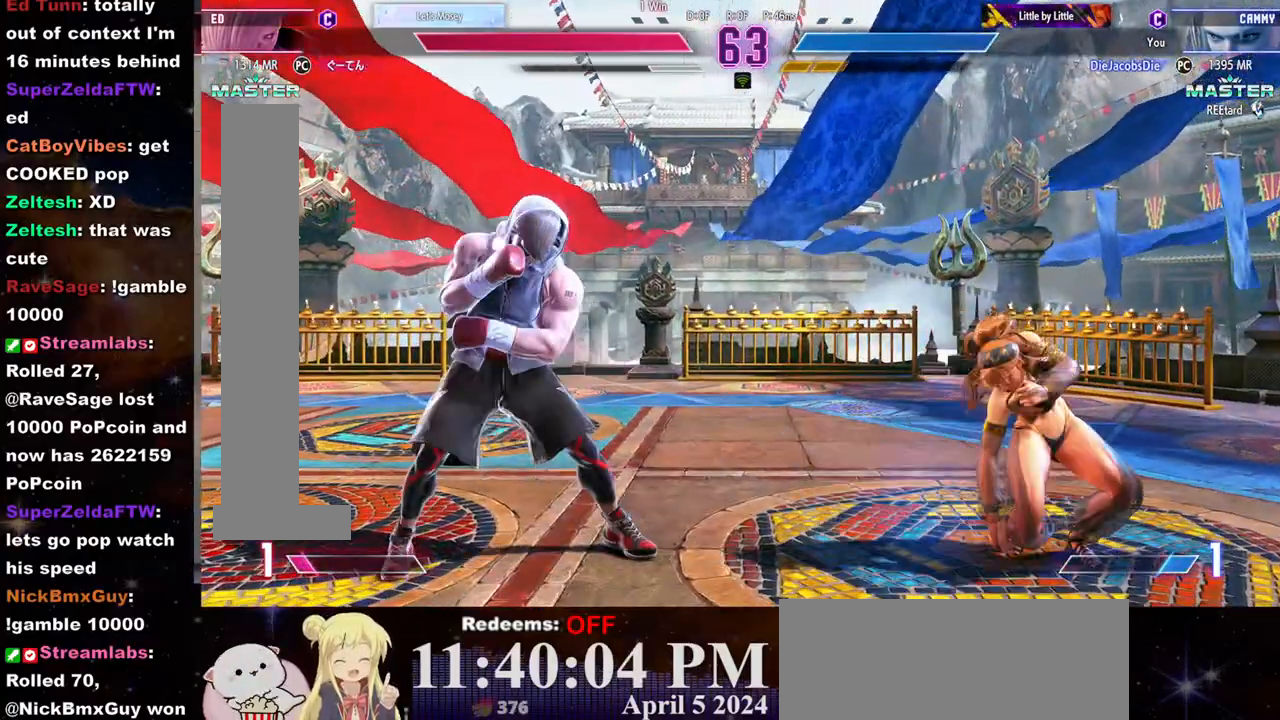
{"buttons": [], "left_stick": "right", "events": [[100, "CIRCLE", "up"], [167, "left_stick", "right"]]}
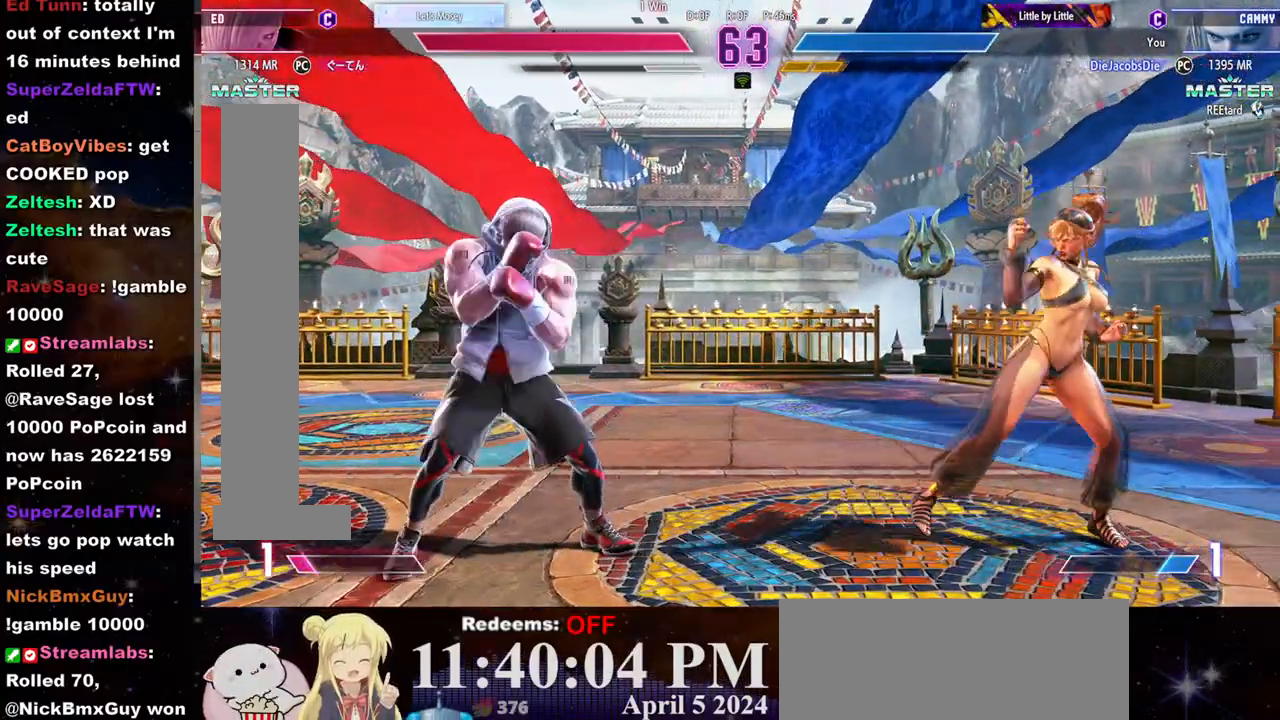
{"buttons": [], "left_stick": "center", "events": [[50, "left_stick", "center"], [133, "left_stick", "left"], [350, "R2", "down"], [350, "left_stick", "center"], [433, "R2", "up"]]}
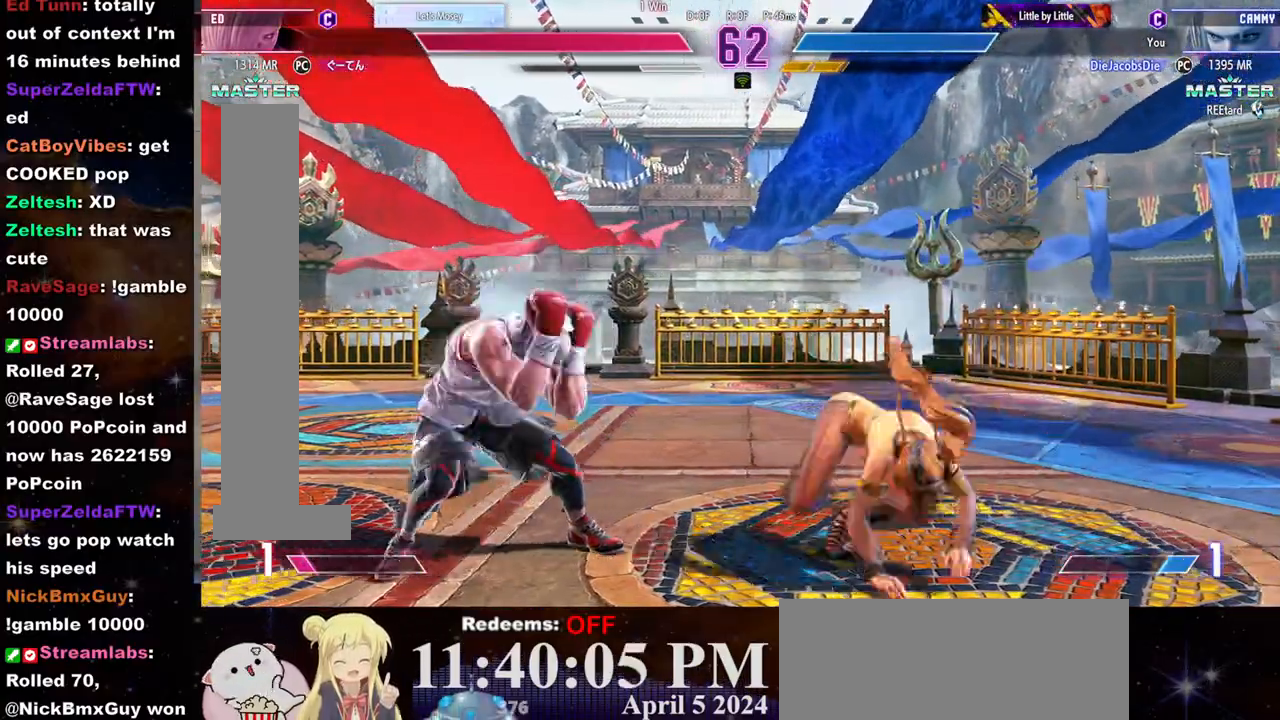
{"buttons": [], "left_stick": "right", "events": [[400, "left_stick", "right"]]}
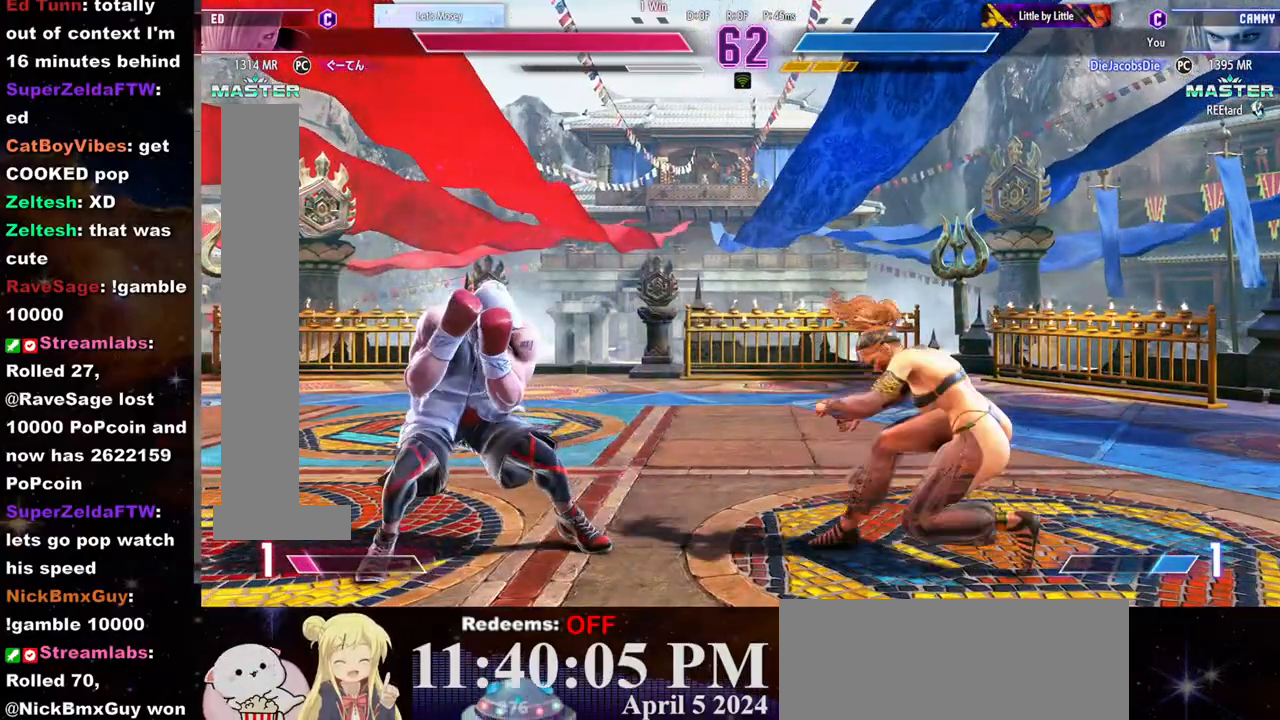
{"buttons": [], "left_stick": "left", "events": [[167, "left_stick", "down-right"], [350, "left_stick", "right"], [467, "left_stick", "left"]]}
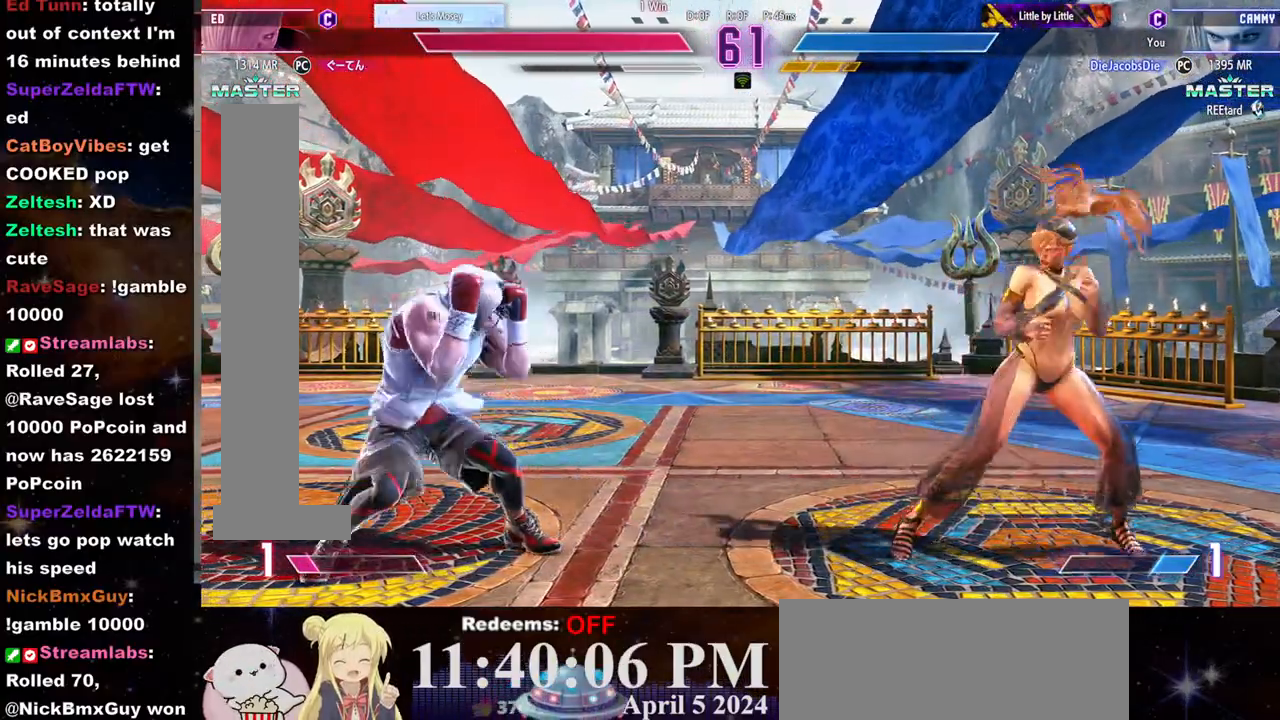
{"buttons": ["CIRCLE", "R1", "R2"], "left_stick": "right", "events": [[400, "left_stick", "down"], [483, "left_stick", "right"], [500, "CIRCLE", "down"], [500, "R1", "down"], [500, "R2", "down"]]}
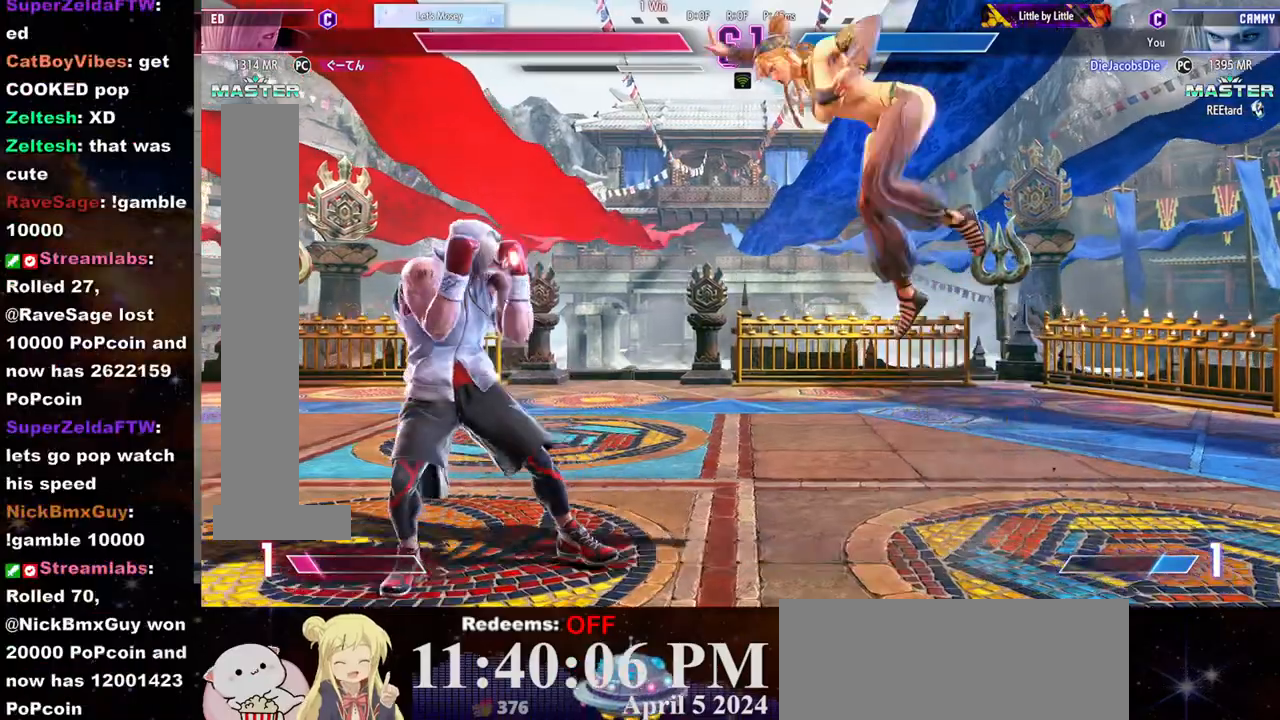
{"buttons": [], "left_stick": "down-right", "events": [[17, "R1", "up"], [17, "left_stick", "center"], [383, "left_stick", "down-right"], [450, "CIRCLE", "up"], [467, "R2", "up"]]}
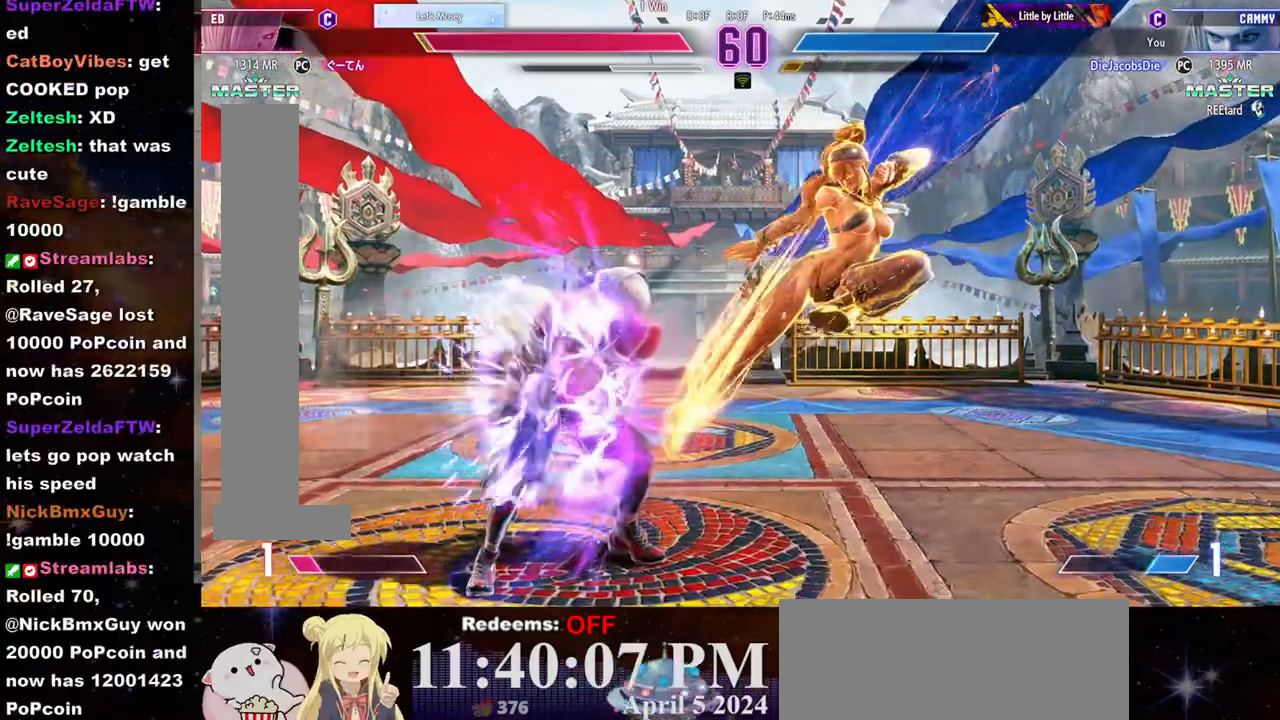
{"buttons": [], "left_stick": "down-right", "events": [[33, "TRIANGLE", "down"], [100, "TRIANGLE", "up"], [150, "TRIANGLE", "down"], [233, "TRIANGLE", "up"], [267, "TRIANGLE", "down"], [333, "TRIANGLE", "up"], [367, "TRIANGLE", "down"], [467, "TRIANGLE", "up"]]}
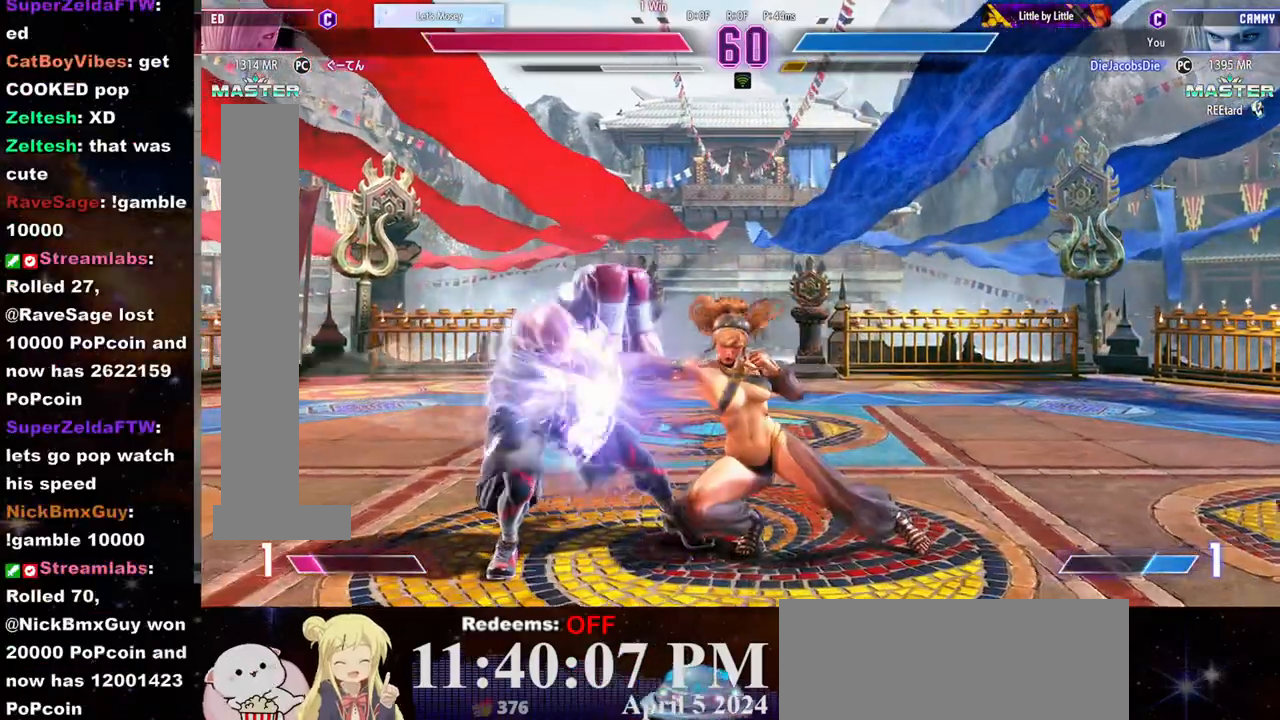
{"buttons": ["R2"], "left_stick": "down-right", "events": [[467, "R2", "down"]]}
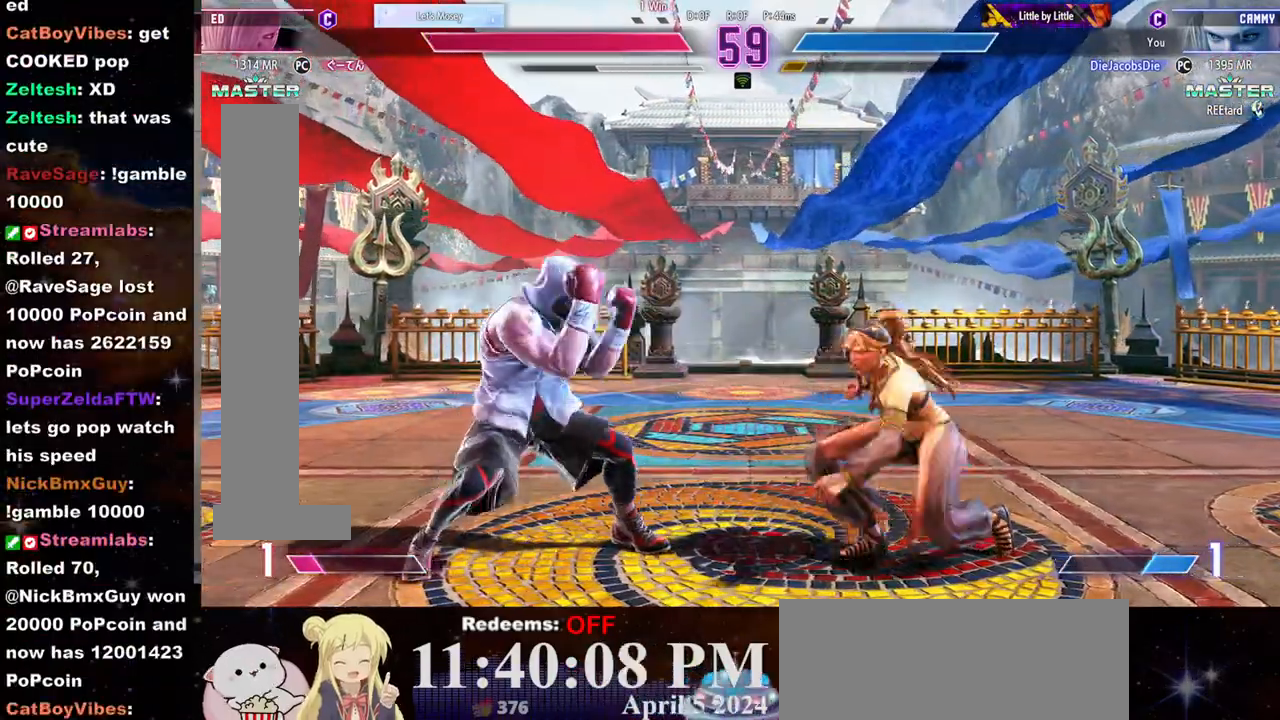
{"buttons": [], "left_stick": "right", "events": [[50, "R2", "up"], [467, "left_stick", "right"]]}
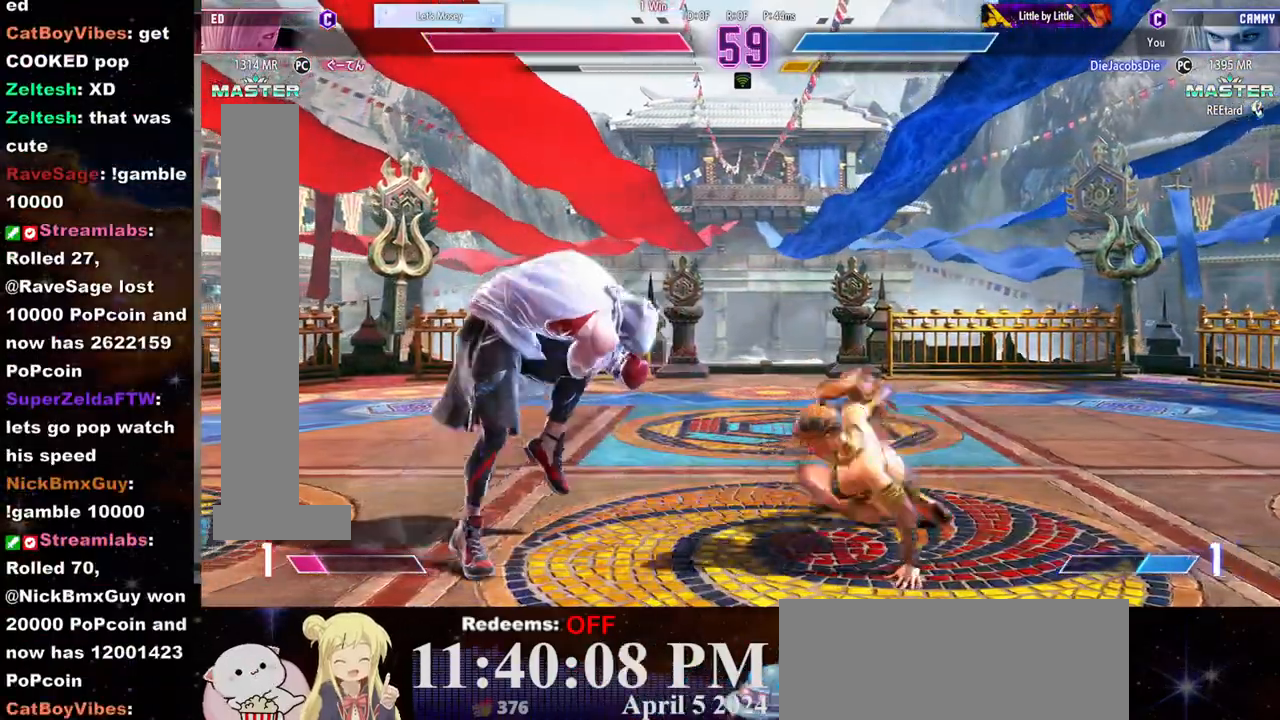
{"buttons": [], "left_stick": "right"}
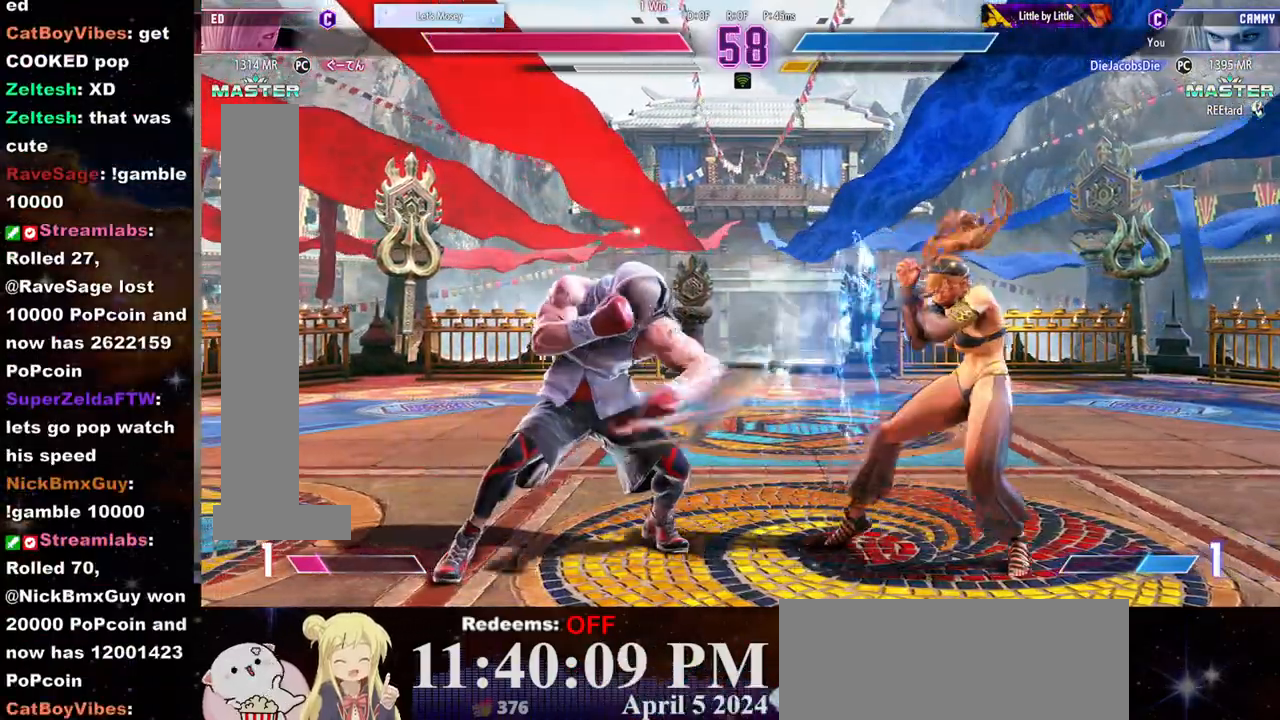
{"buttons": [], "left_stick": "center", "events": [[117, "left_stick", "center"], [200, "R2", "down"], [250, "R2", "up"]]}
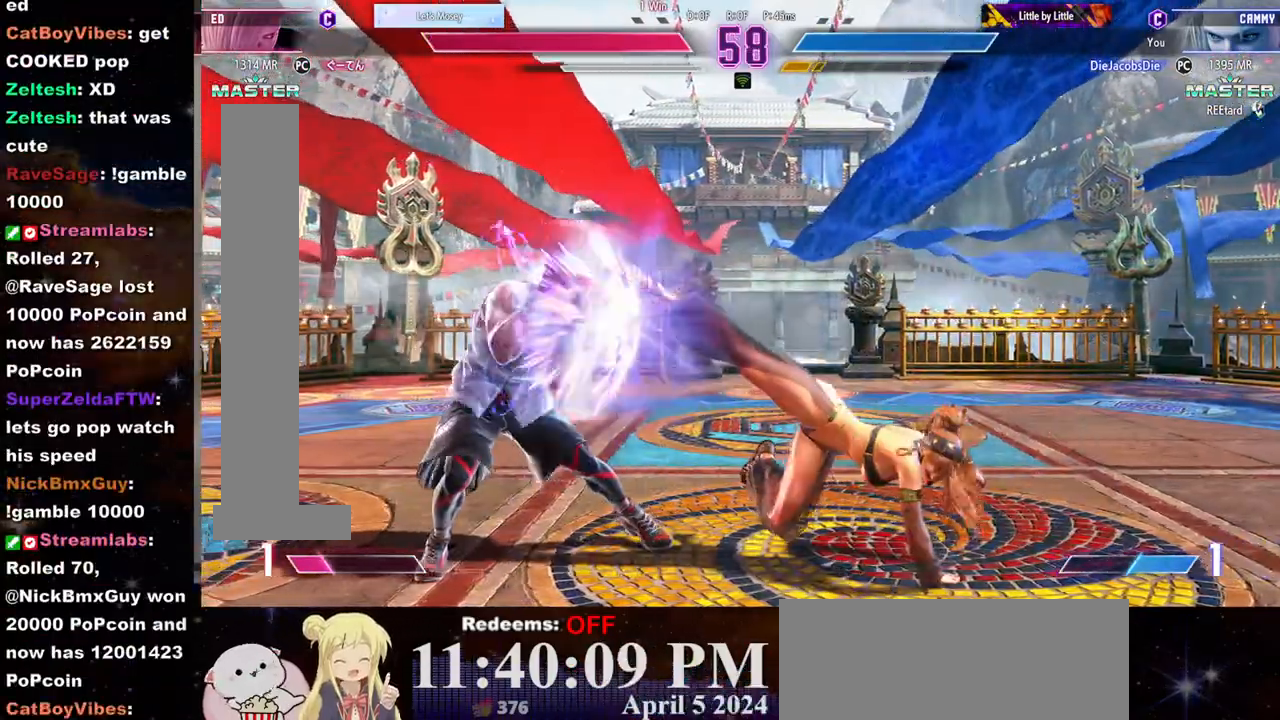
{"buttons": [], "left_stick": "right", "events": [[283, "left_stick", "right"]]}
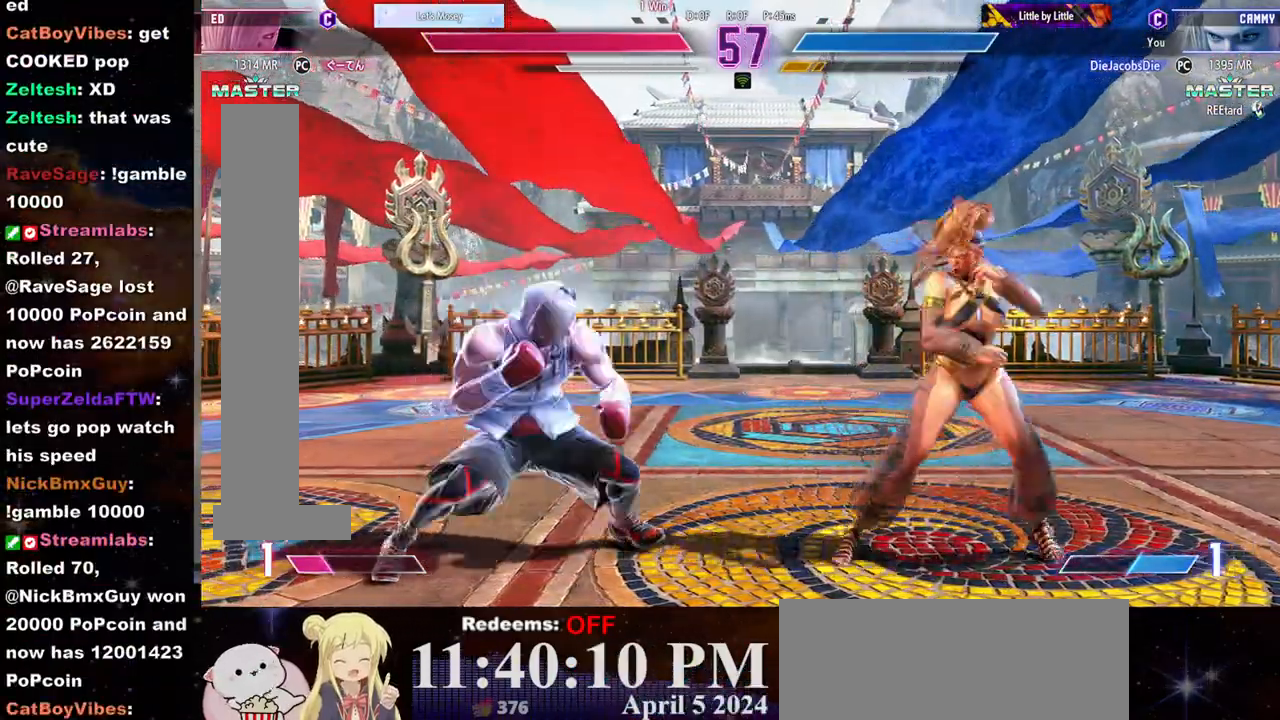
{"buttons": [], "left_stick": "right", "events": []}
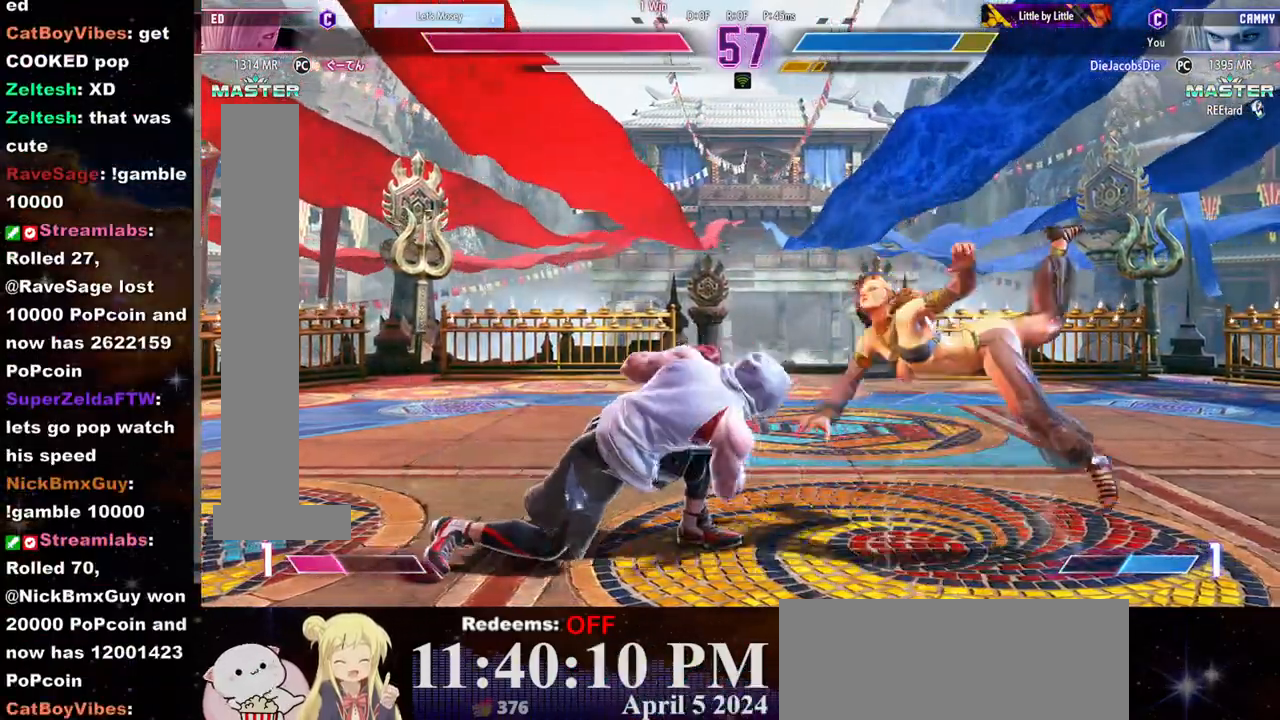
{"buttons": [], "left_stick": "center", "events": [[133, "CROSS", "down"], [150, "SQUARE", "down"], [150, "left_stick", "center"], [217, "CROSS", "up"], [233, "SQUARE", "up"]]}
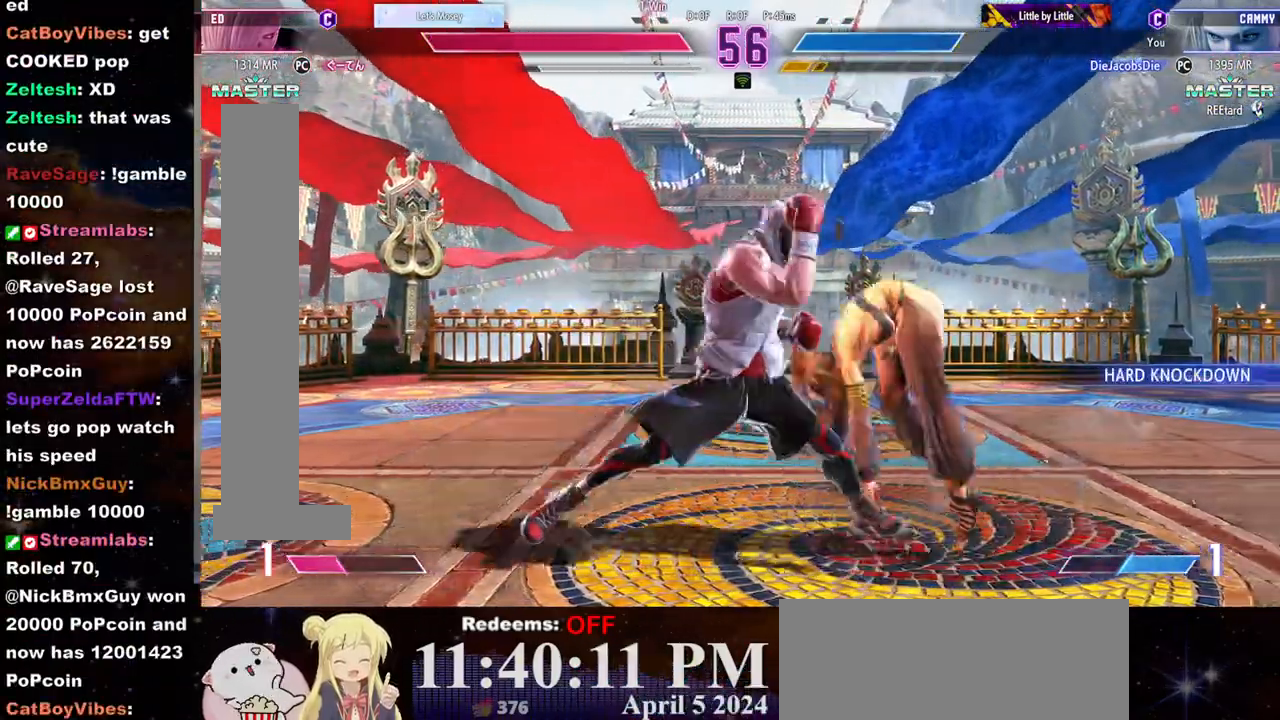
{"buttons": [], "left_stick": "left", "events": [[17, "left_stick", "left"], [117, "CIRCLE", "down"], [117, "CROSS", "down"], [167, "CIRCLE", "up"], [167, "CROSS", "up"], [217, "CIRCLE", "down"], [217, "CROSS", "down"], [267, "CROSS", "up"], [283, "CIRCLE", "up"], [333, "CIRCLE", "down"], [333, "CROSS", "down"], [400, "CROSS", "up"], [417, "CIRCLE", "up"], [467, "CROSS", "down"], [500, "CROSS", "up"]]}
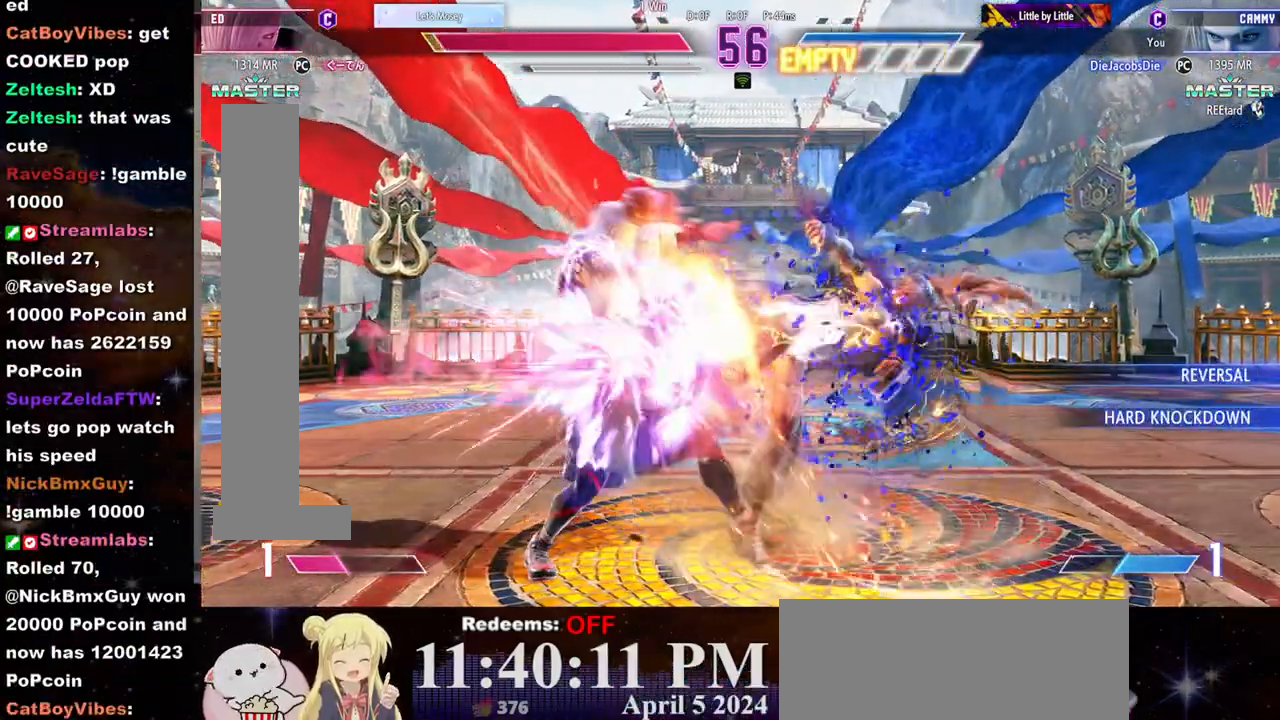
{"buttons": [], "left_stick": "center", "events": [[50, "CROSS", "down"], [67, "CIRCLE", "down"], [117, "CROSS", "up"], [117, "left_stick", "center"], [133, "CIRCLE", "up"]]}
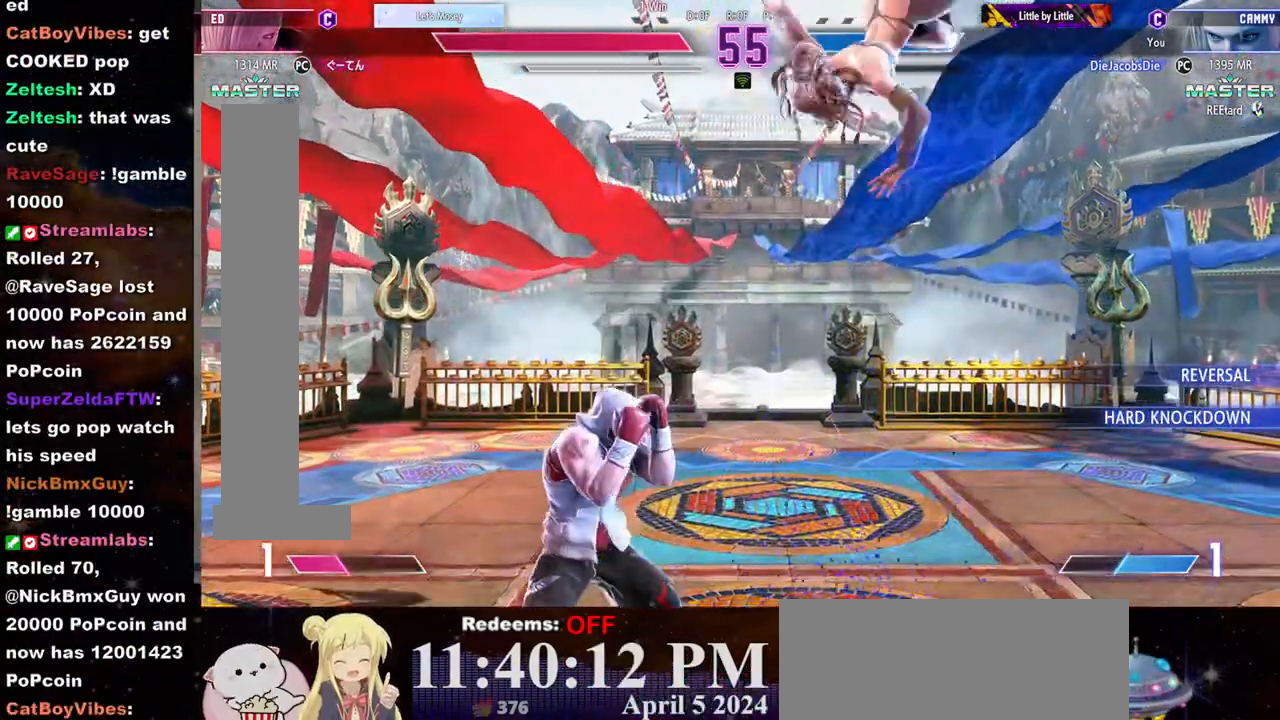
{"buttons": [], "left_stick": "down-right", "events": [[217, "left_stick", "down-right"]]}
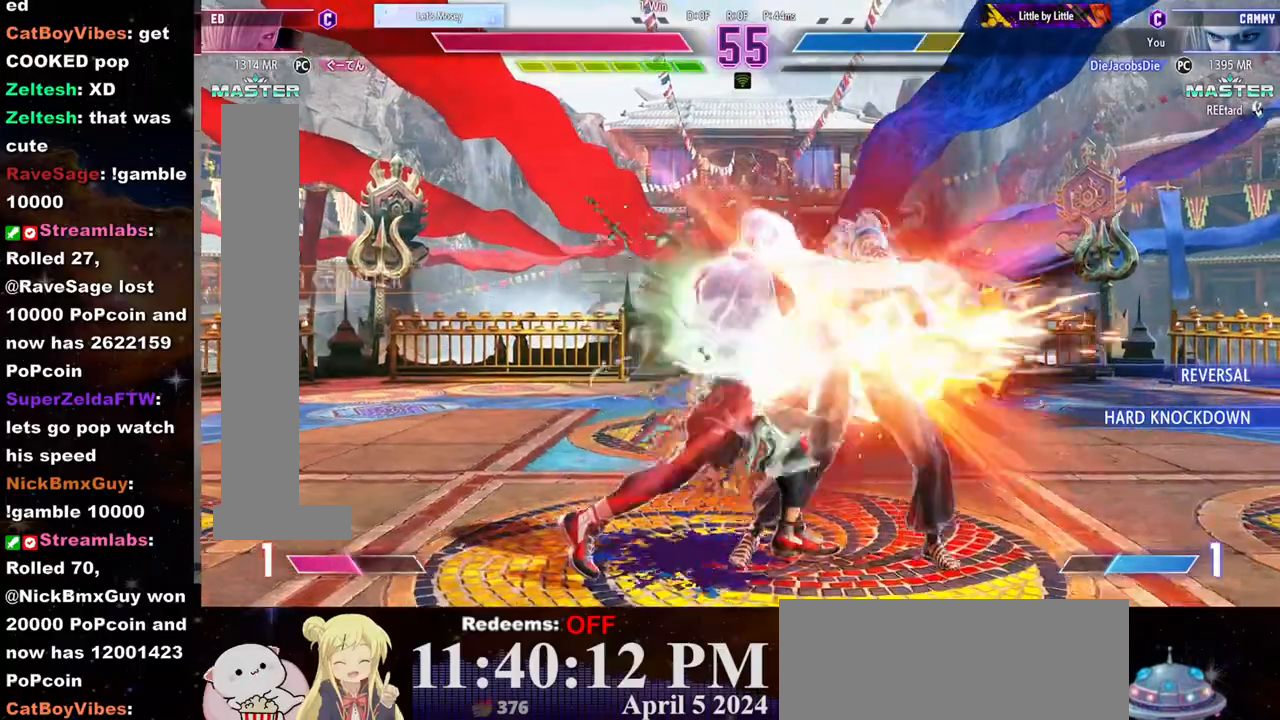
{"buttons": [], "left_stick": "down", "events": [[217, "left_stick", "center"], [467, "left_stick", "down"]]}
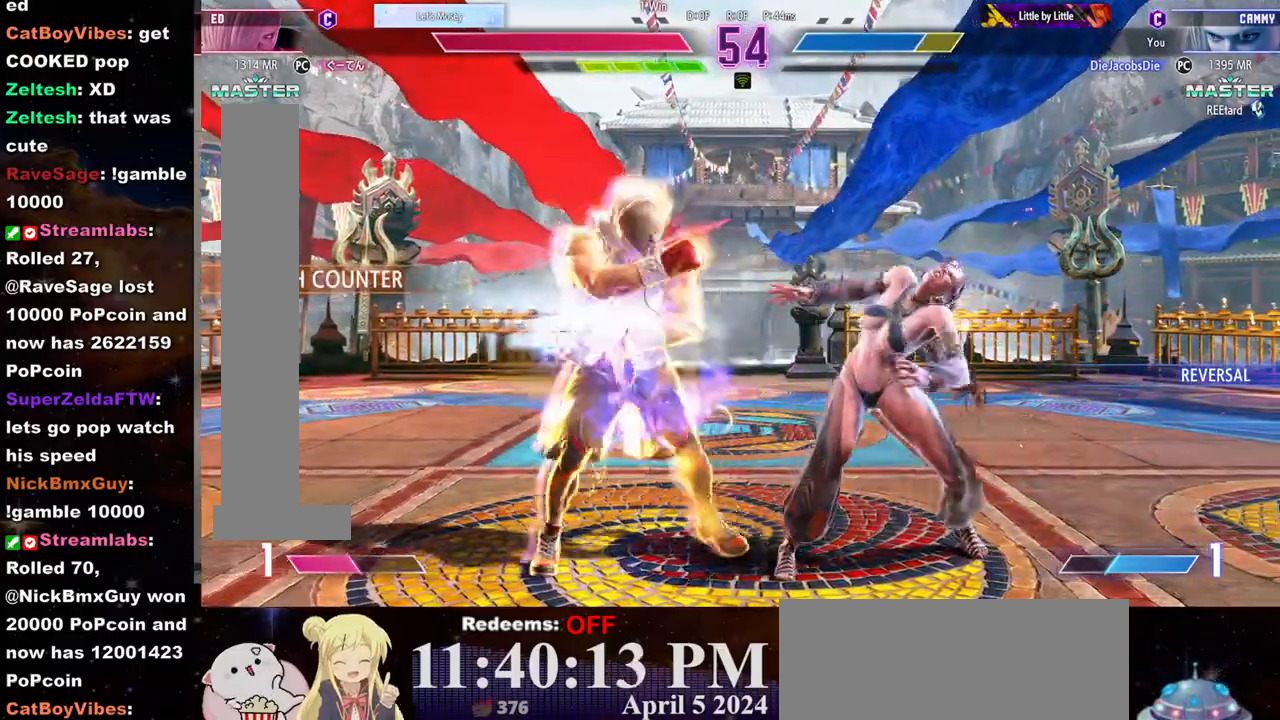
{"buttons": [], "left_stick": "down", "events": [[67, "left_stick", "right"], [133, "left_stick", "down"], [150, "L2", "down"], [200, "L2", "up"], [217, "left_stick", "right"], [267, "L2", "down"], [283, "left_stick", "down"], [333, "L2", "up"], [483, "R2", "down"], [500, "R2", "up"]]}
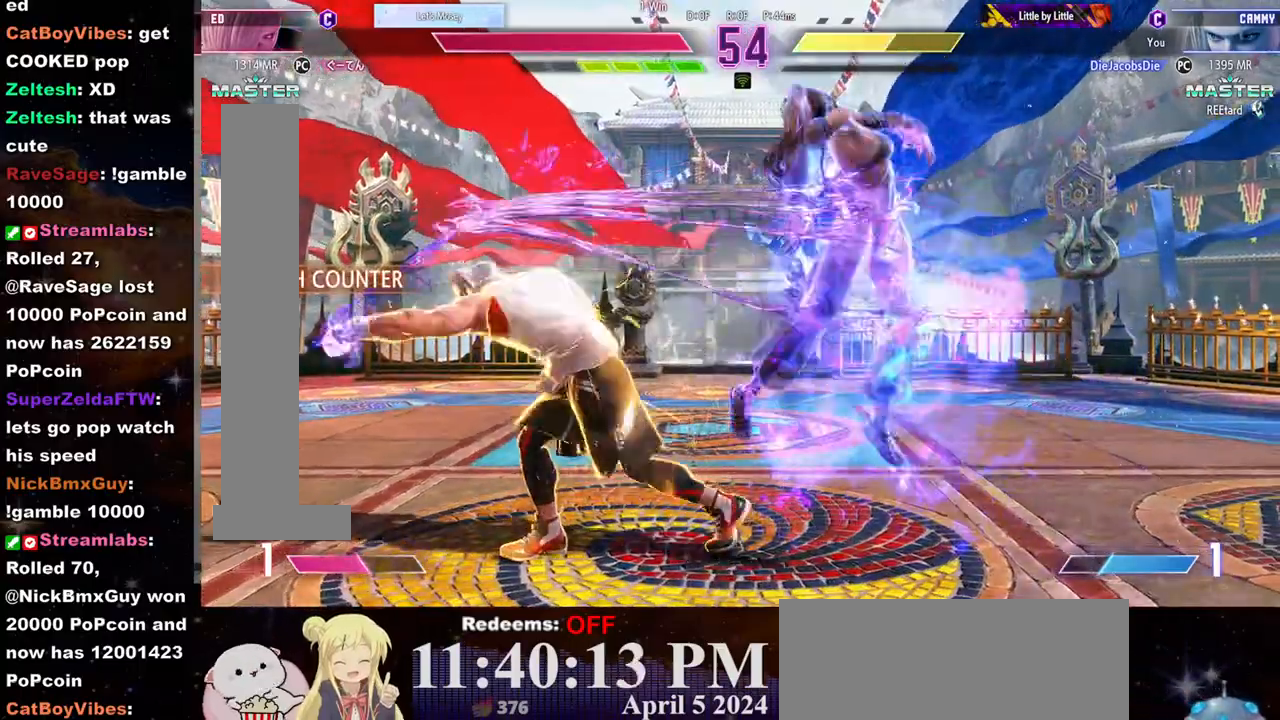
{"buttons": [], "left_stick": "center", "events": [[17, "left_stick", "right"], [83, "L2", "down"], [83, "left_stick", "down"], [167, "L2", "up"], [167, "left_stick", "right"], [250, "left_stick", "down"], [333, "L2", "down"], [333, "left_stick", "right"], [400, "left_stick", "down"], [417, "L2", "up"], [500, "left_stick", "center"]]}
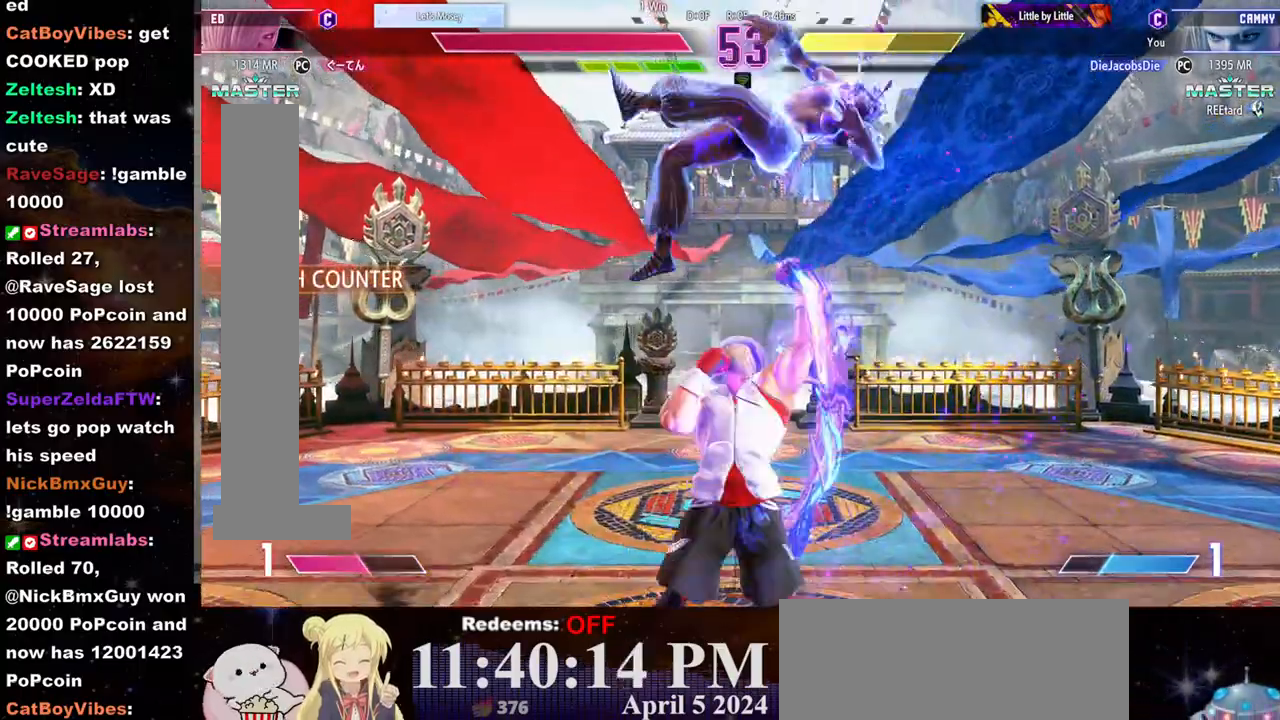
{"buttons": [], "left_stick": "center", "events": [[150, "CROSS", "down"], [167, "SQUARE", "down"], [233, "CROSS", "up"], [250, "SQUARE", "up"]]}
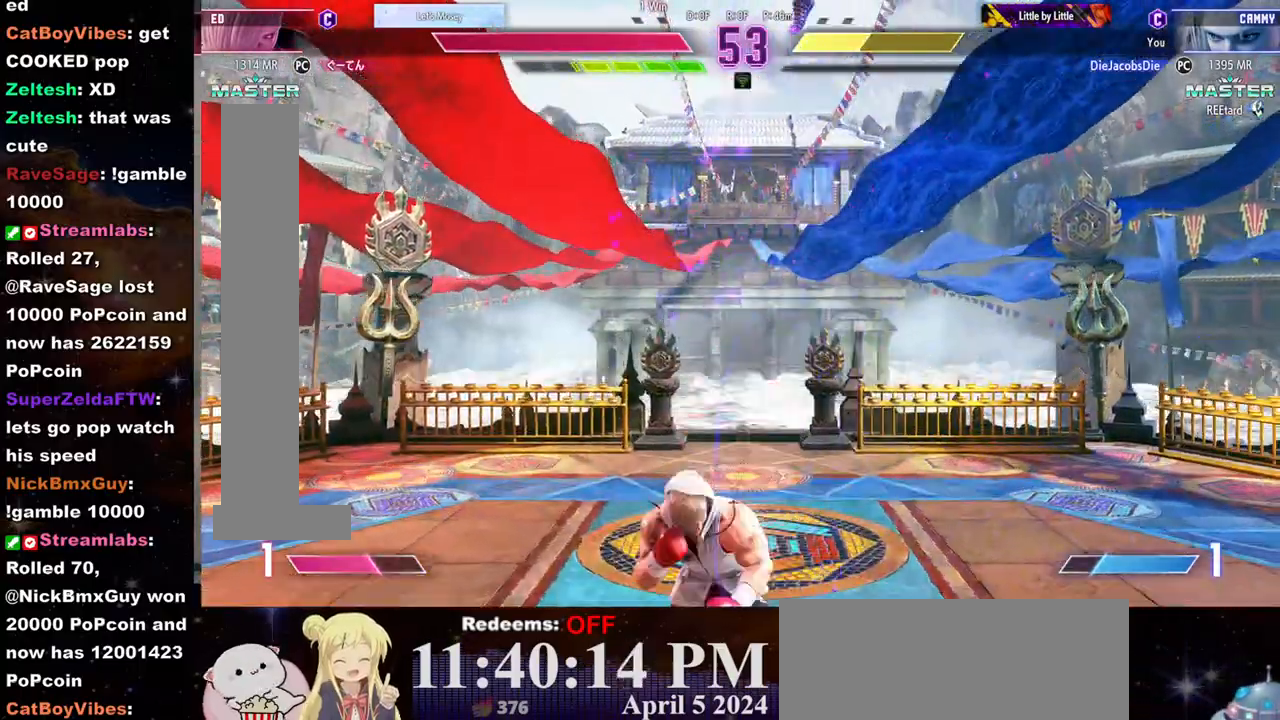
{"buttons": [], "left_stick": "right", "events": [[250, "left_stick", "right"]]}
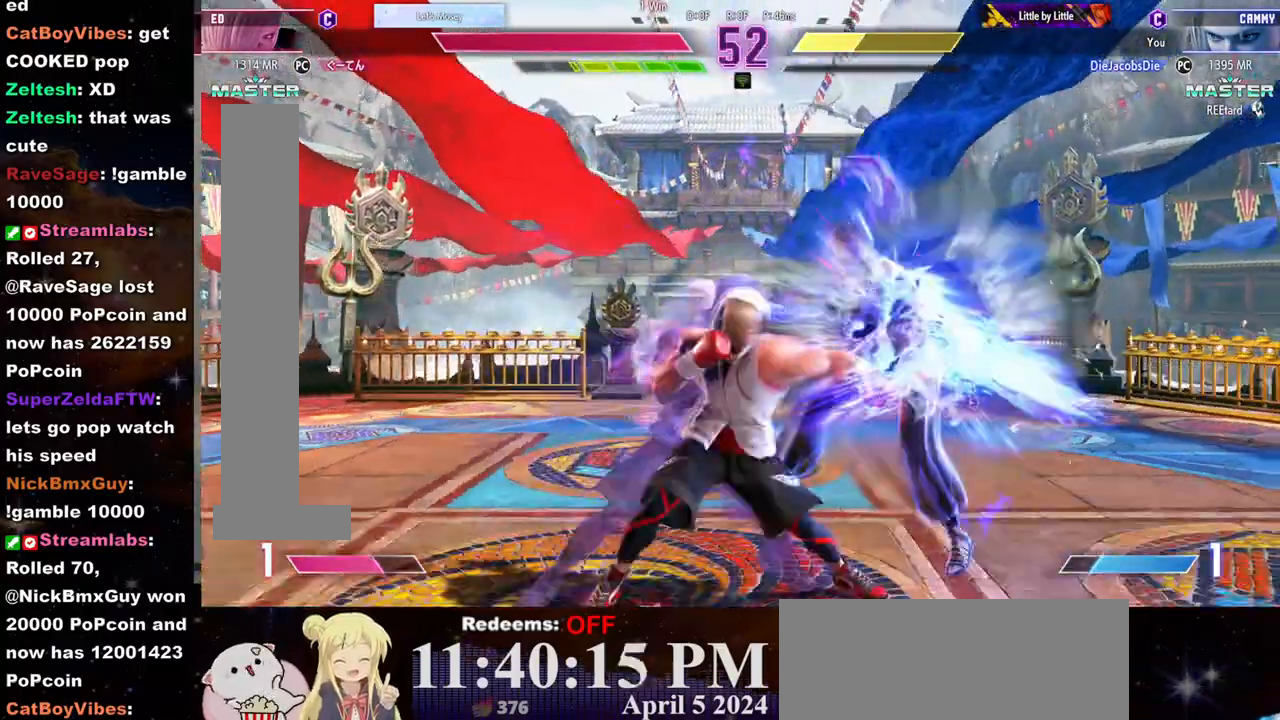
{"buttons": [], "left_stick": "down-right", "events": [[333, "CROSS", "down"], [333, "SQUARE", "down"], [367, "left_stick", "down-right"], [450, "CROSS", "up"], [467, "SQUARE", "up"]]}
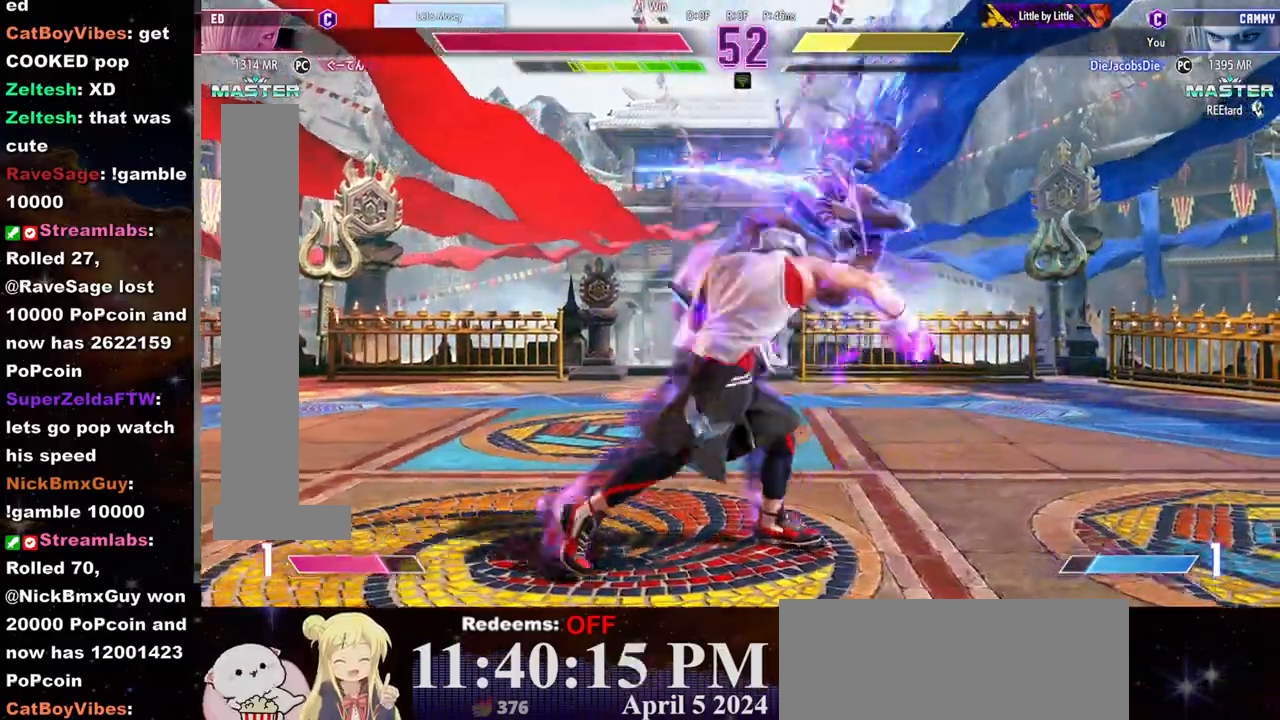
{"buttons": [], "left_stick": "down-right", "events": [[183, "CROSS", "down"], [183, "SQUARE", "down"], [300, "CROSS", "up"], [300, "SQUARE", "up"]]}
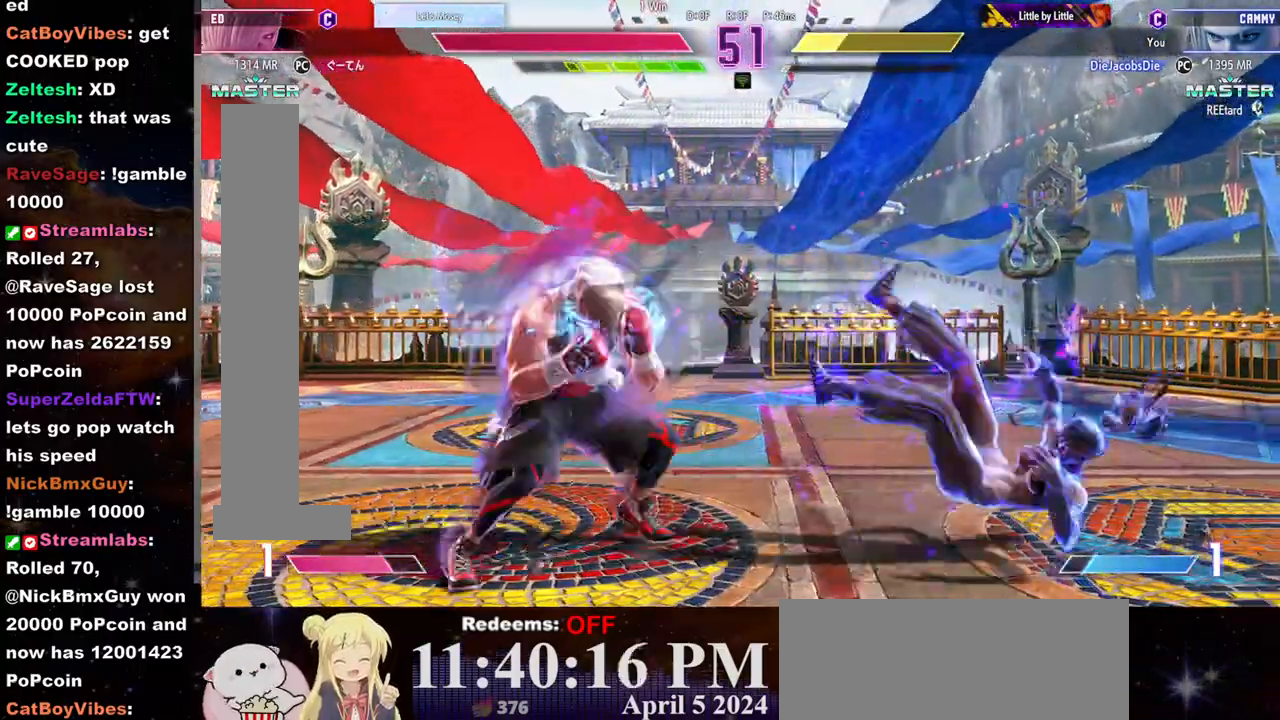
{"buttons": [], "left_stick": "down-right", "events": []}